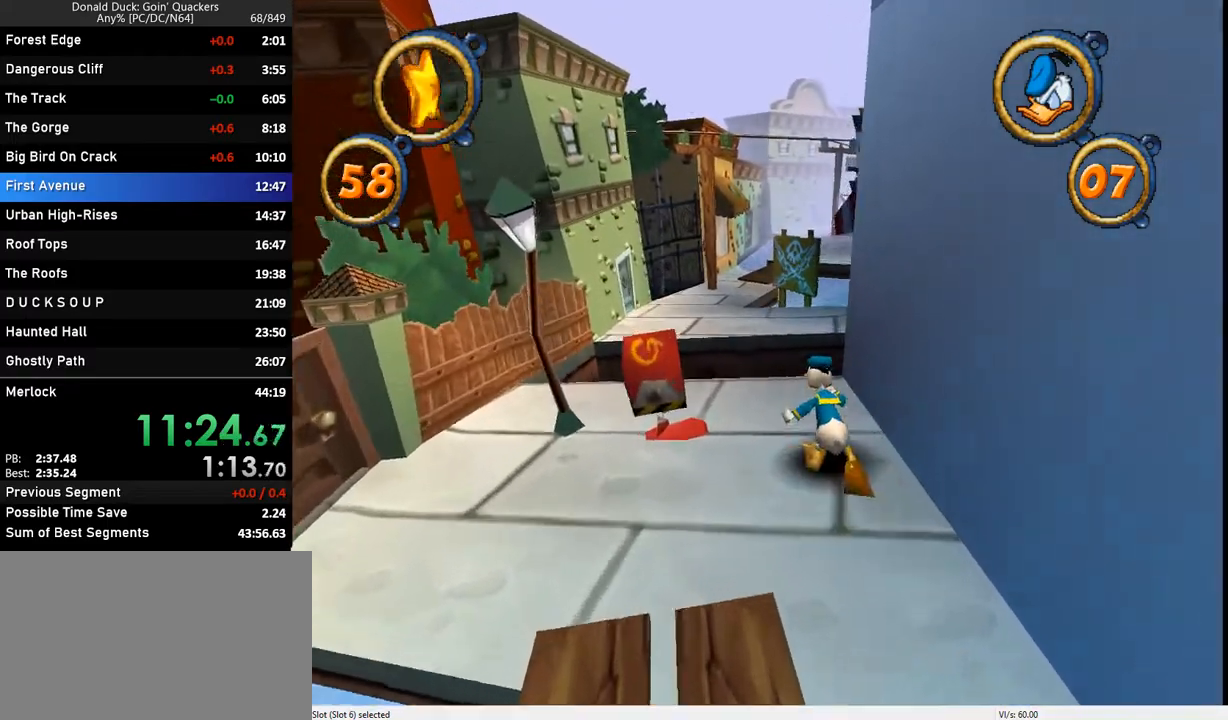
Gameplay with keyboard; each line is a JSON object with the keys held at the frame after it. "events" lists presses ("down") and releases ("up") of "caps_lock", "ctrl_l", "ctrl_r", "down", "f1", "left", "return", "right", "up", "x" and "z" between this image and that frame as [ms after this image, input, new state], when the widget could be followed in between. No other keys are recorded. Mouse input is not recorded.
{"keys": ["left", "up"], "events": [[500, "left", "down"]]}
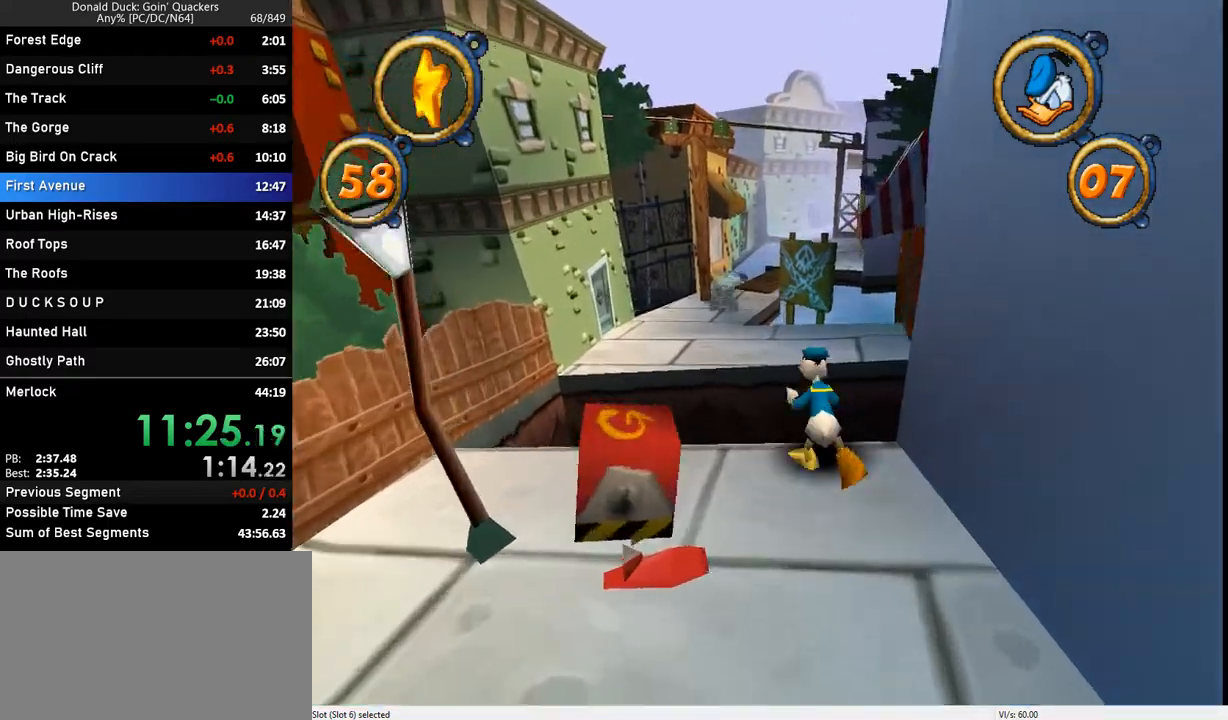
{"keys": ["up"], "events": [[67, "z", "down"], [133, "left", "up"], [500, "z", "up"]]}
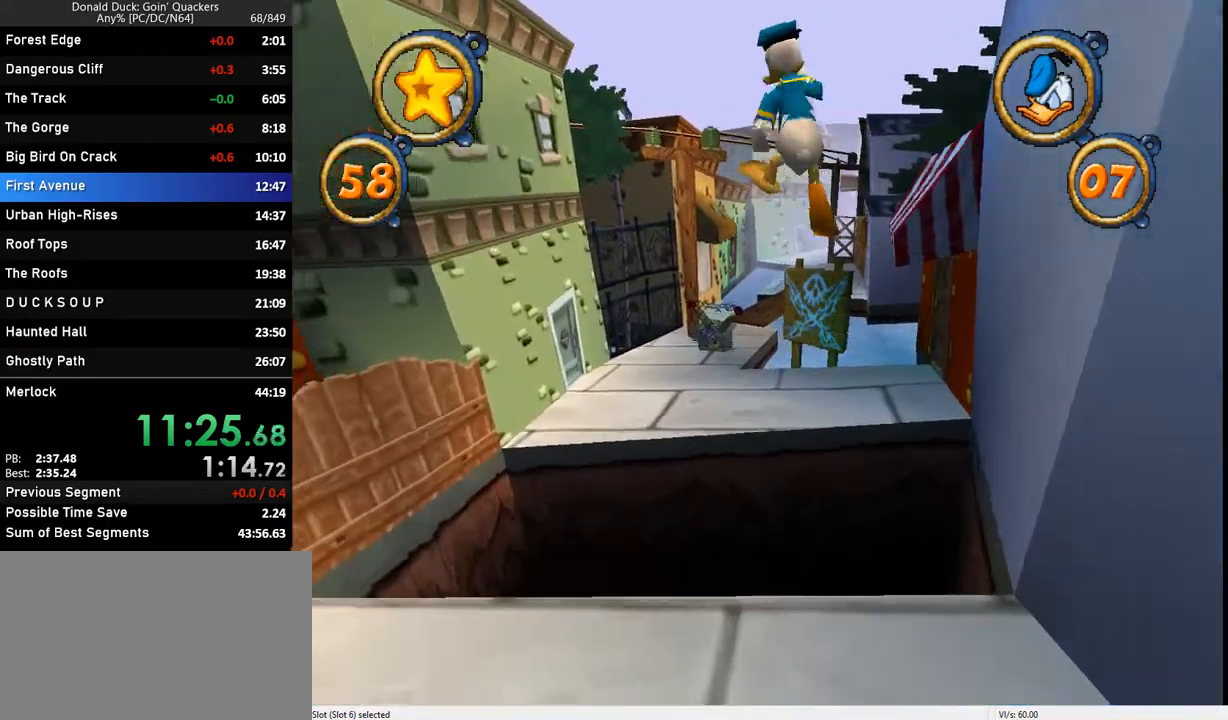
{"keys": ["up"], "events": []}
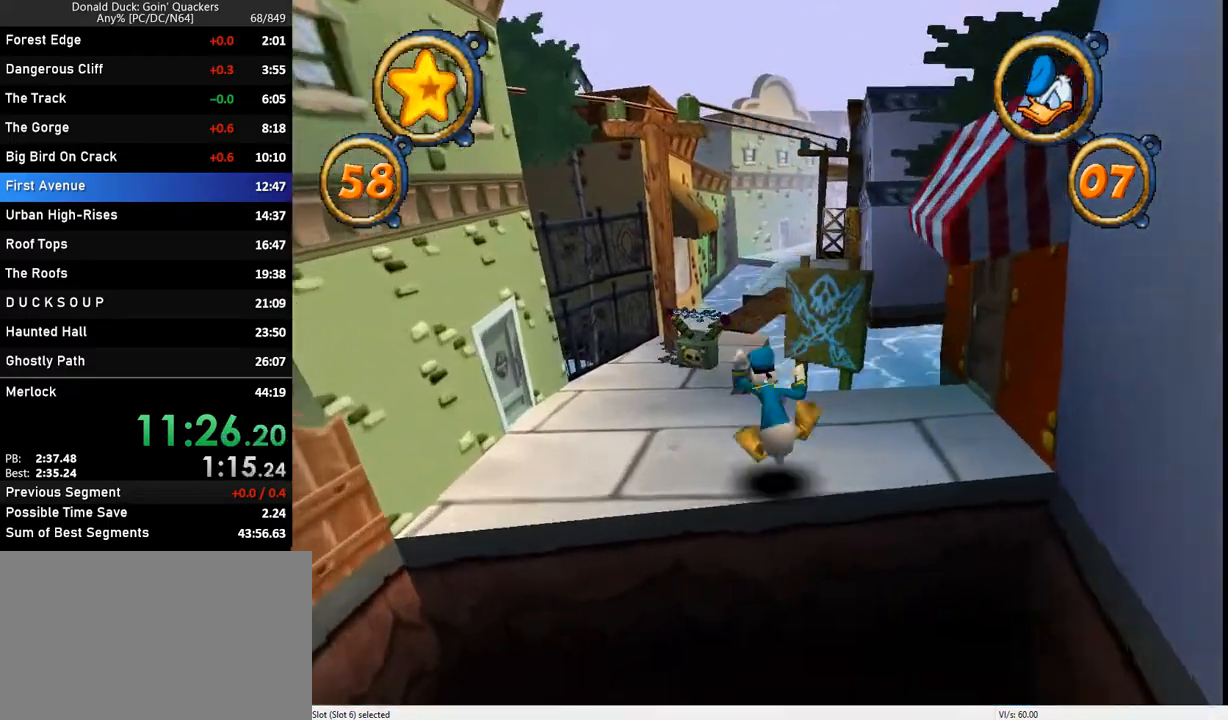
{"keys": ["up"], "events": []}
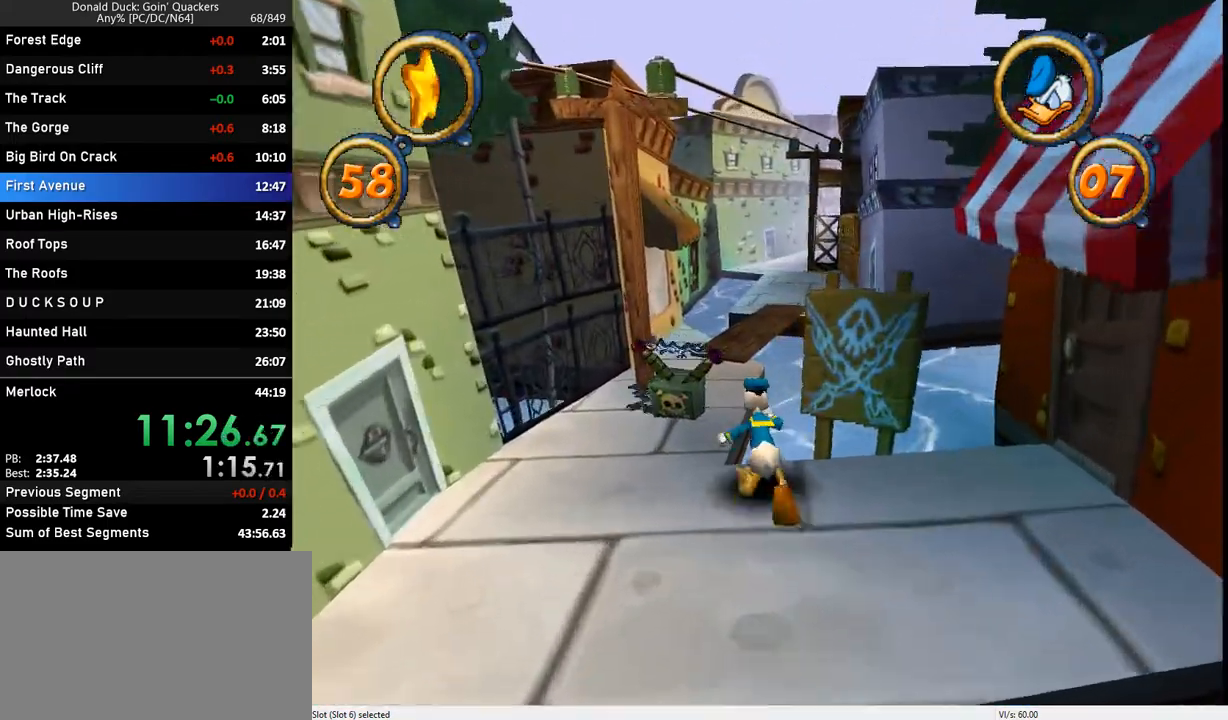
{"keys": ["up"], "events": [[33, "z", "down"], [167, "z", "up"]]}
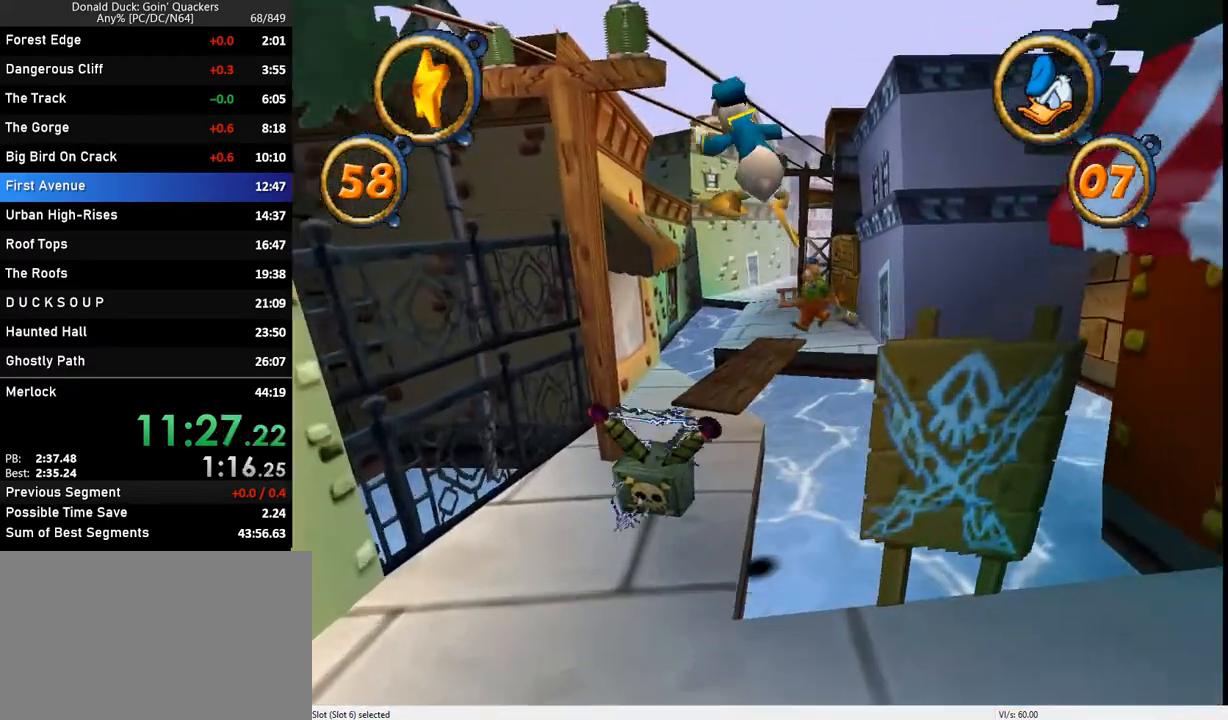
{"keys": ["up"], "events": []}
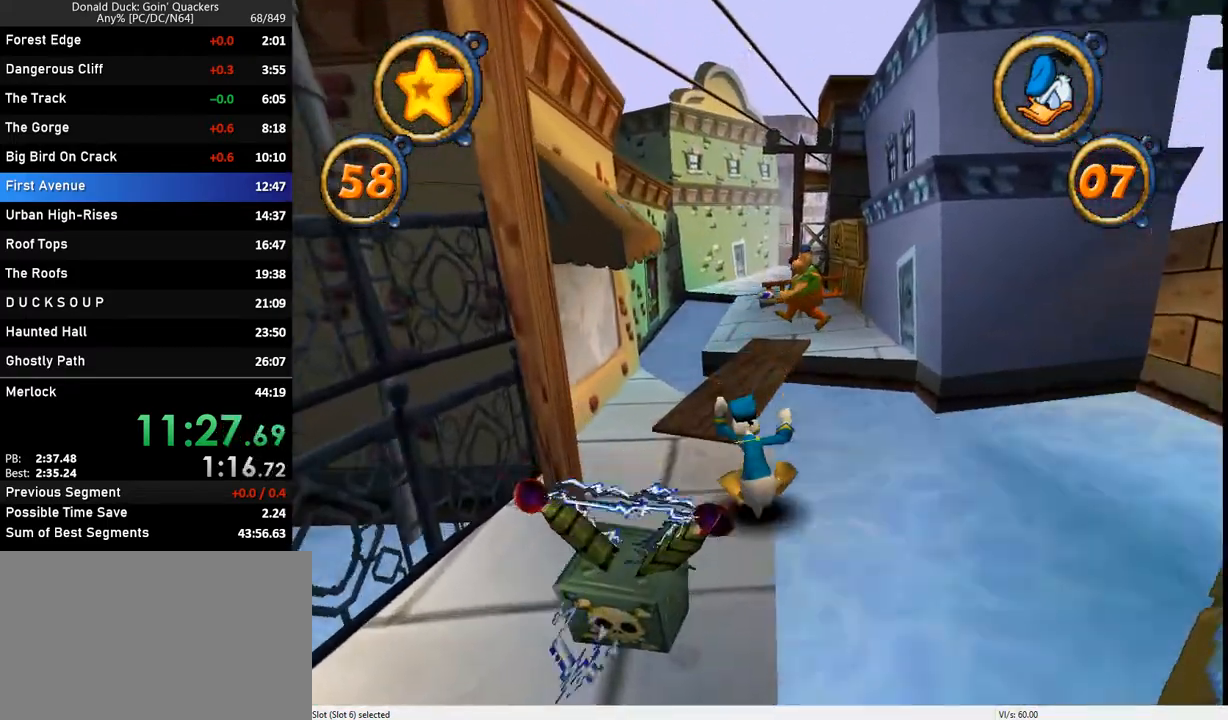
{"keys": ["up"], "events": []}
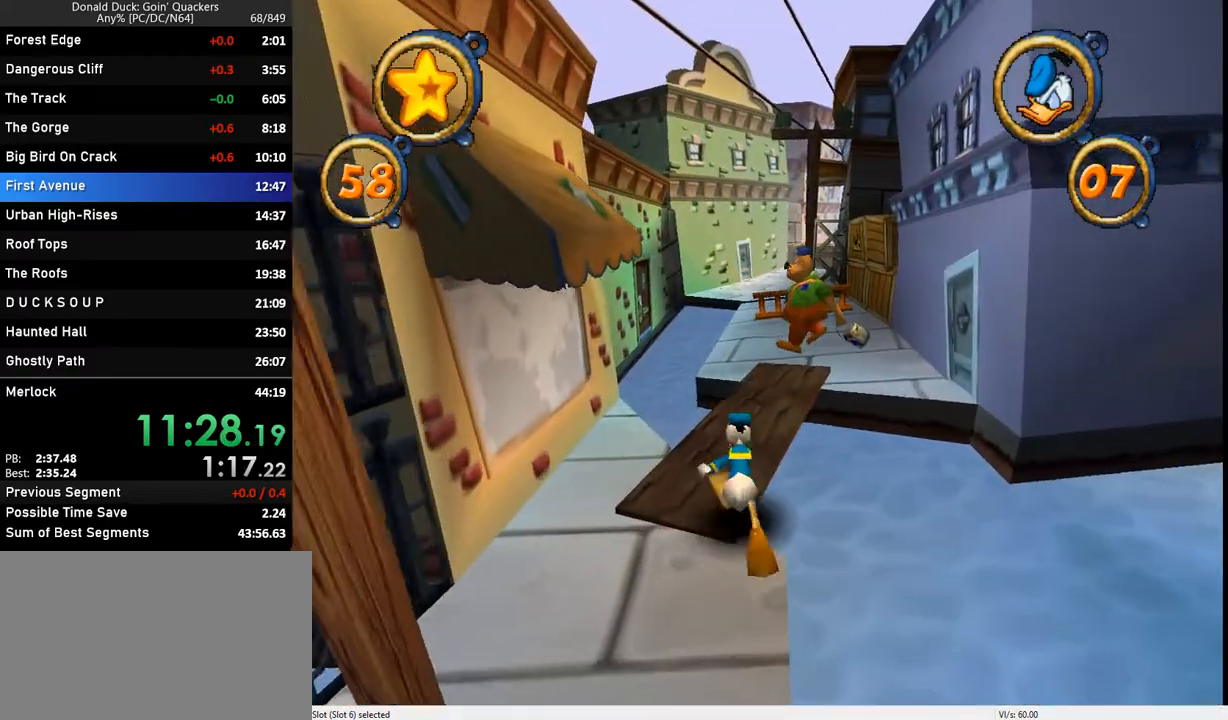
{"keys": ["up"], "events": [[100, "right", "down"], [200, "right", "up"]]}
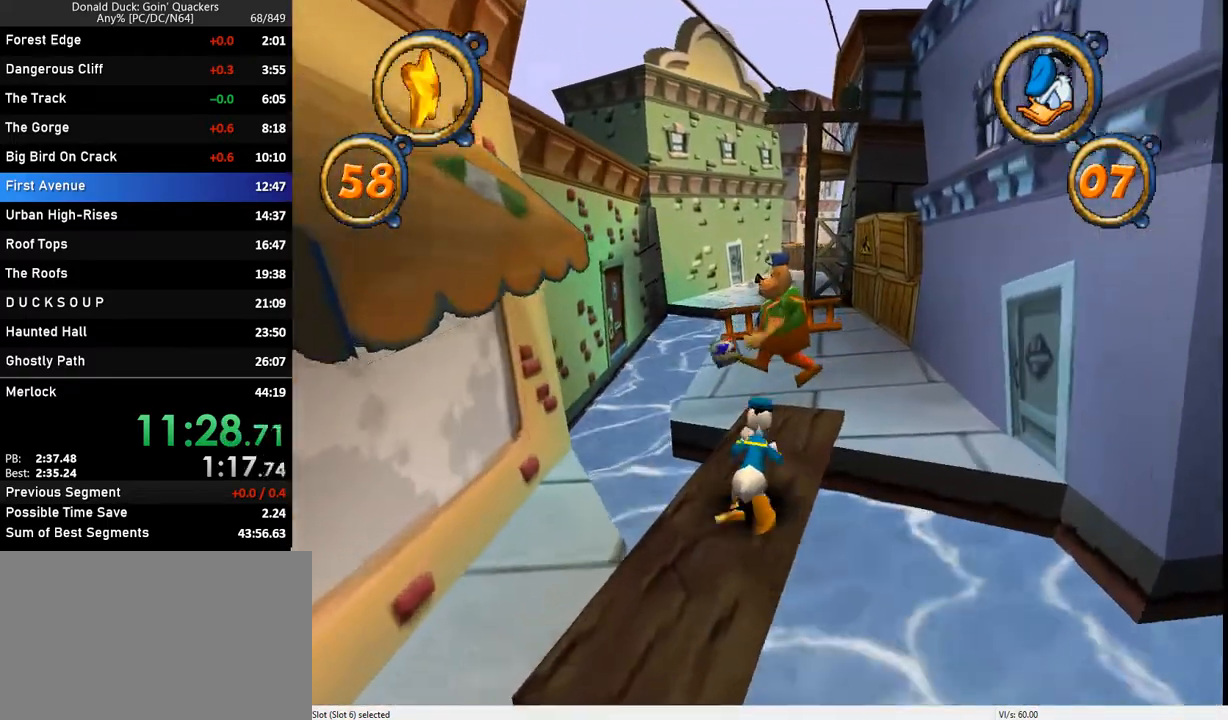
{"keys": ["up", "x"], "events": [[267, "x", "down"], [433, "x", "up"], [500, "x", "down"]]}
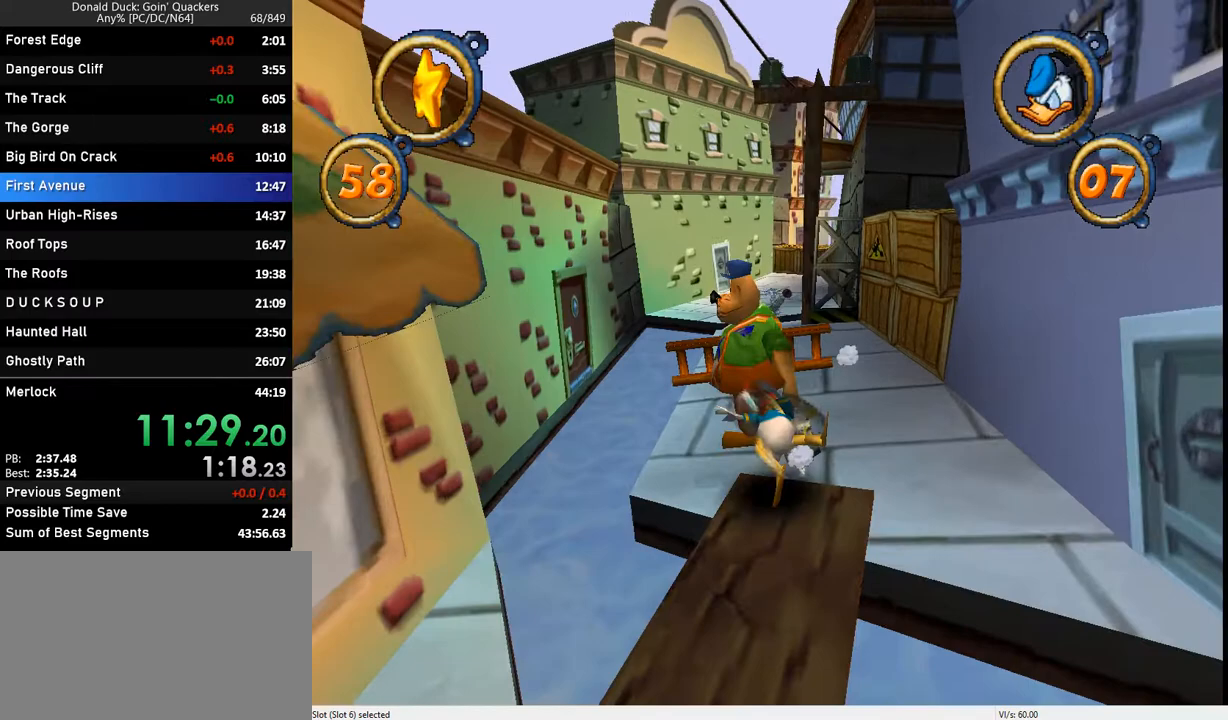
{"keys": ["up"], "events": [[133, "x", "up"]]}
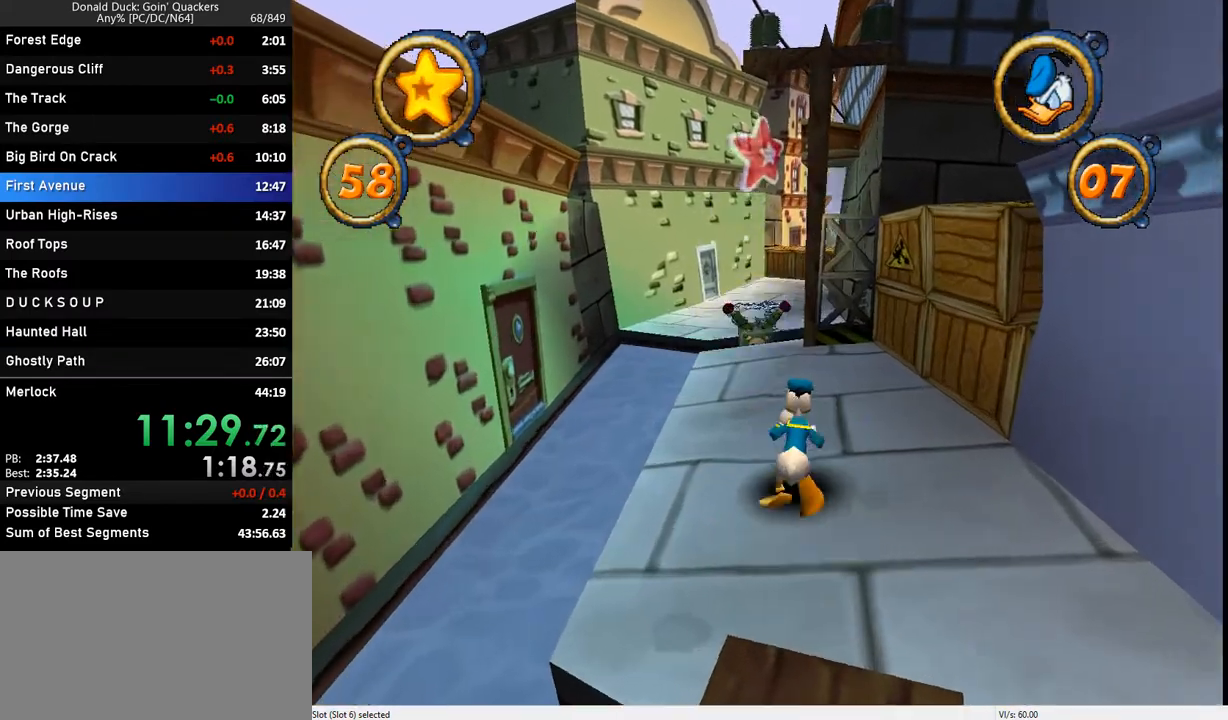
{"keys": ["up"], "events": [[400, "left", "down"], [433, "left", "up"]]}
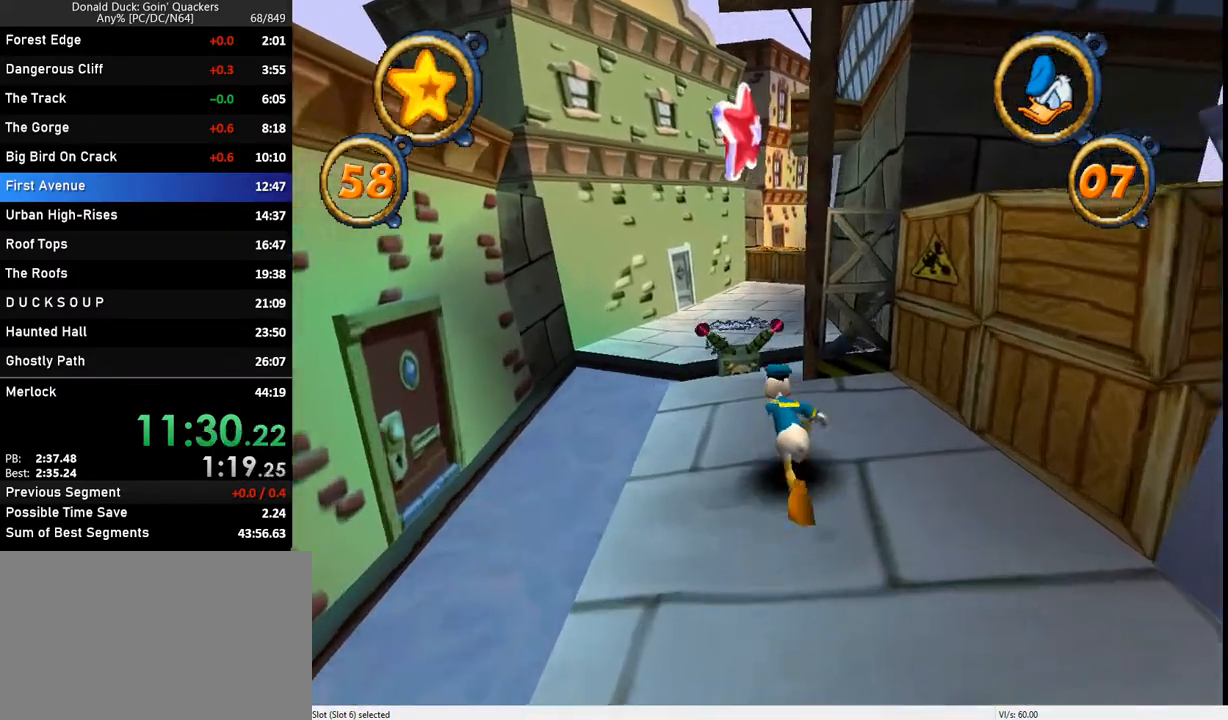
{"keys": ["up"], "events": []}
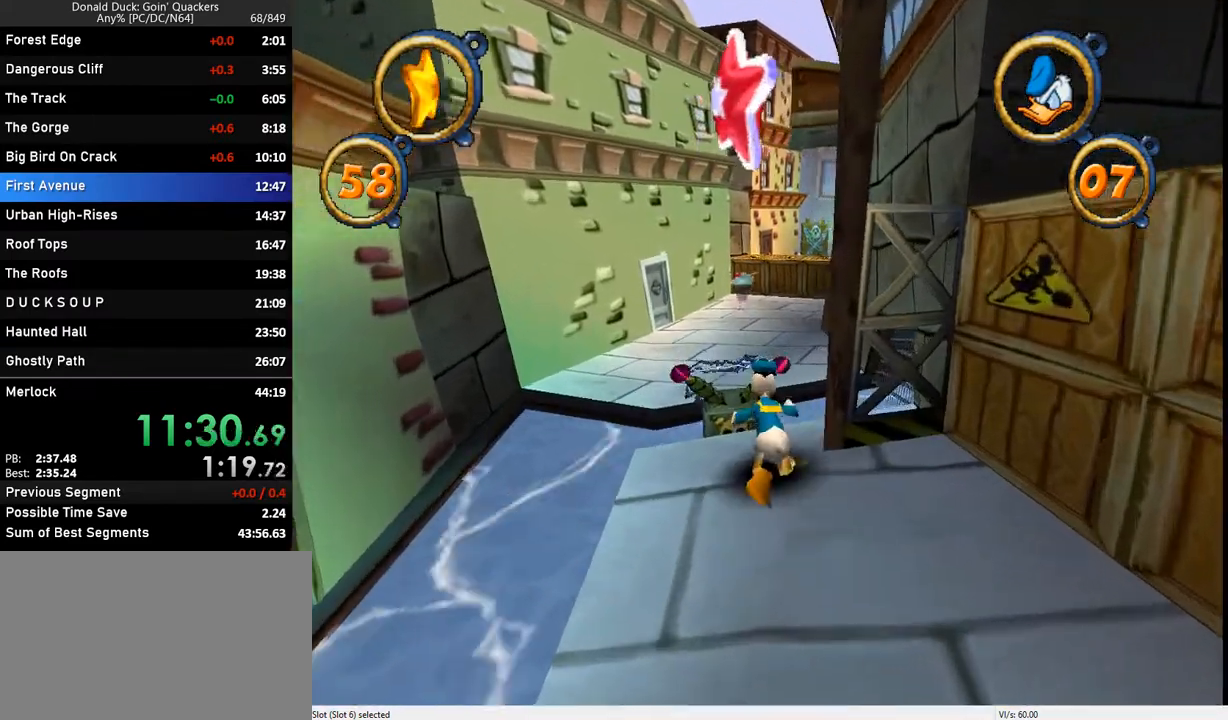
{"keys": ["up"], "events": [[33, "z", "down"], [300, "z", "up"]]}
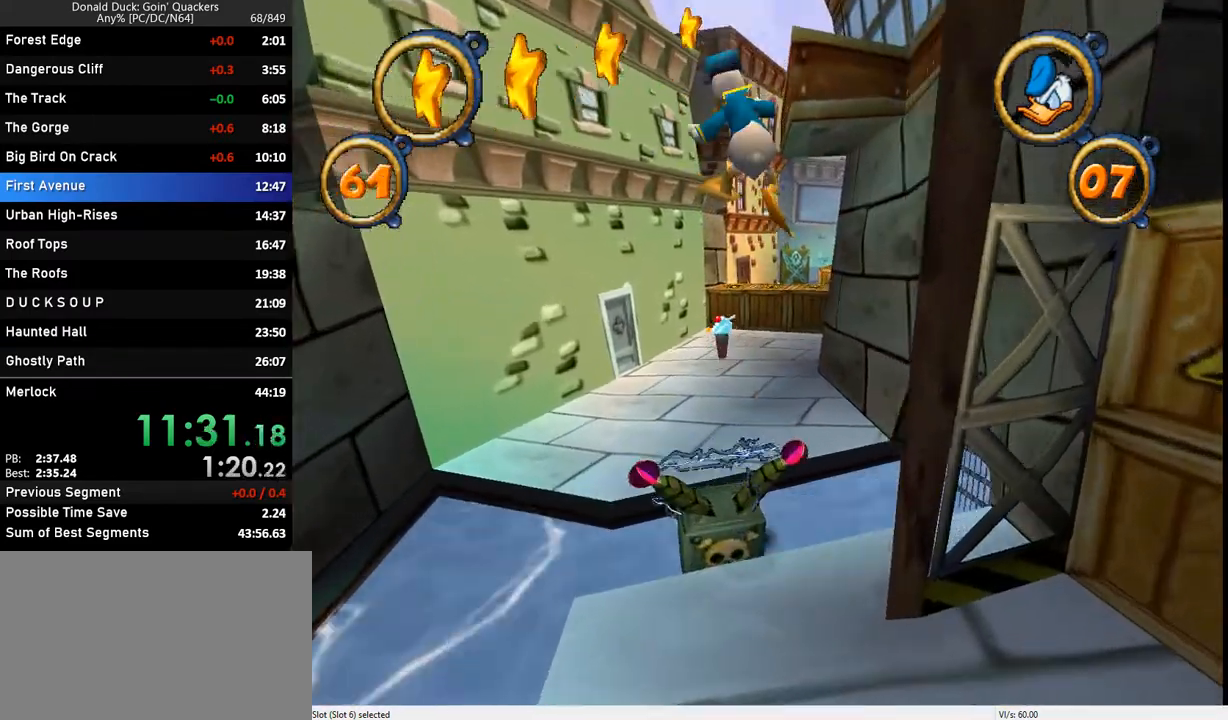
{"keys": ["up"], "events": []}
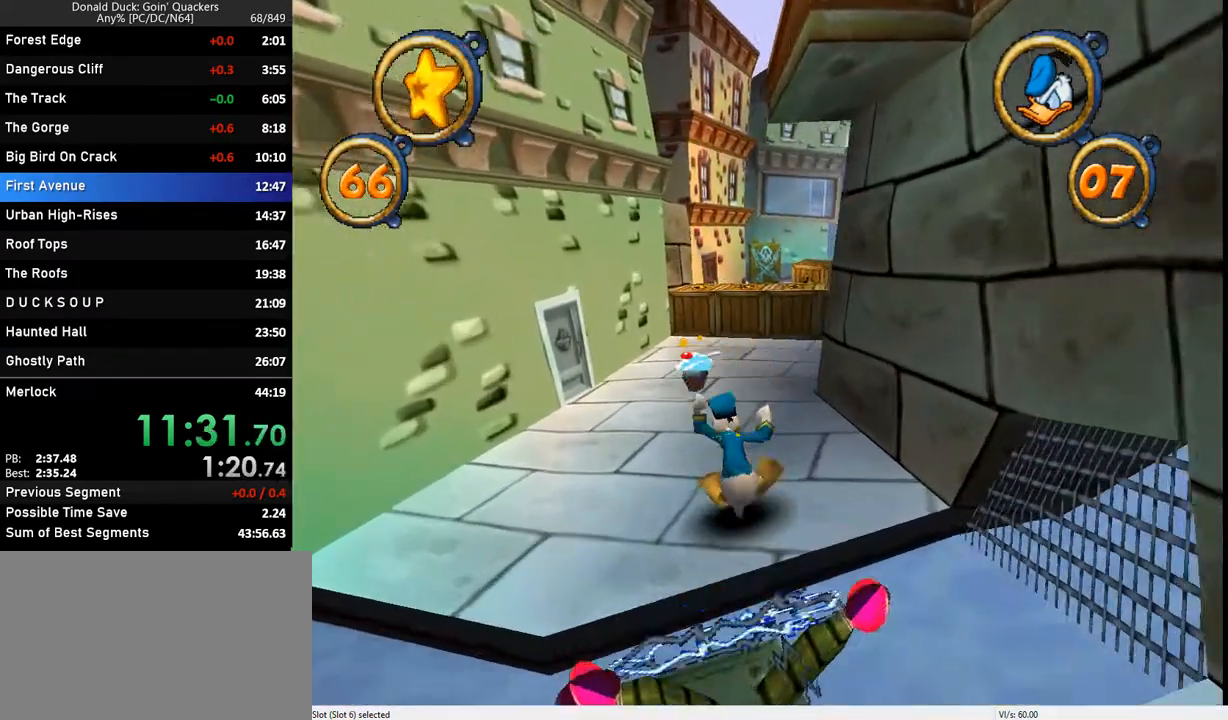
{"keys": ["up"], "events": []}
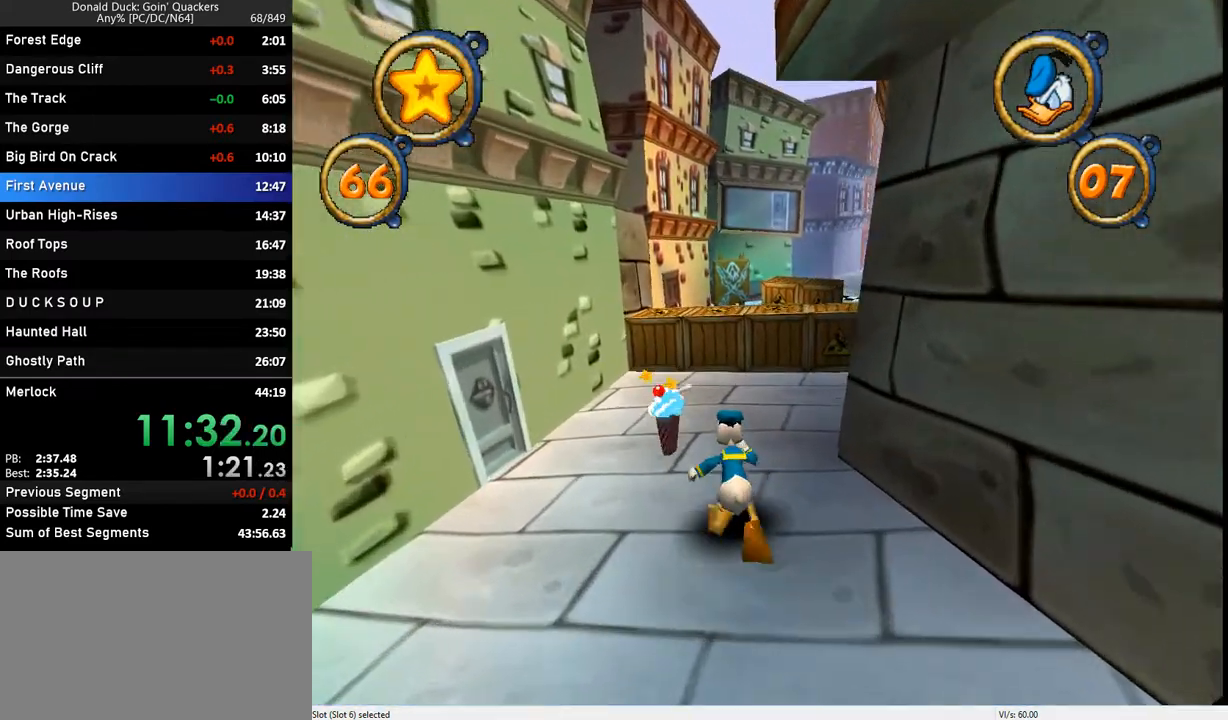
{"keys": ["up"], "events": []}
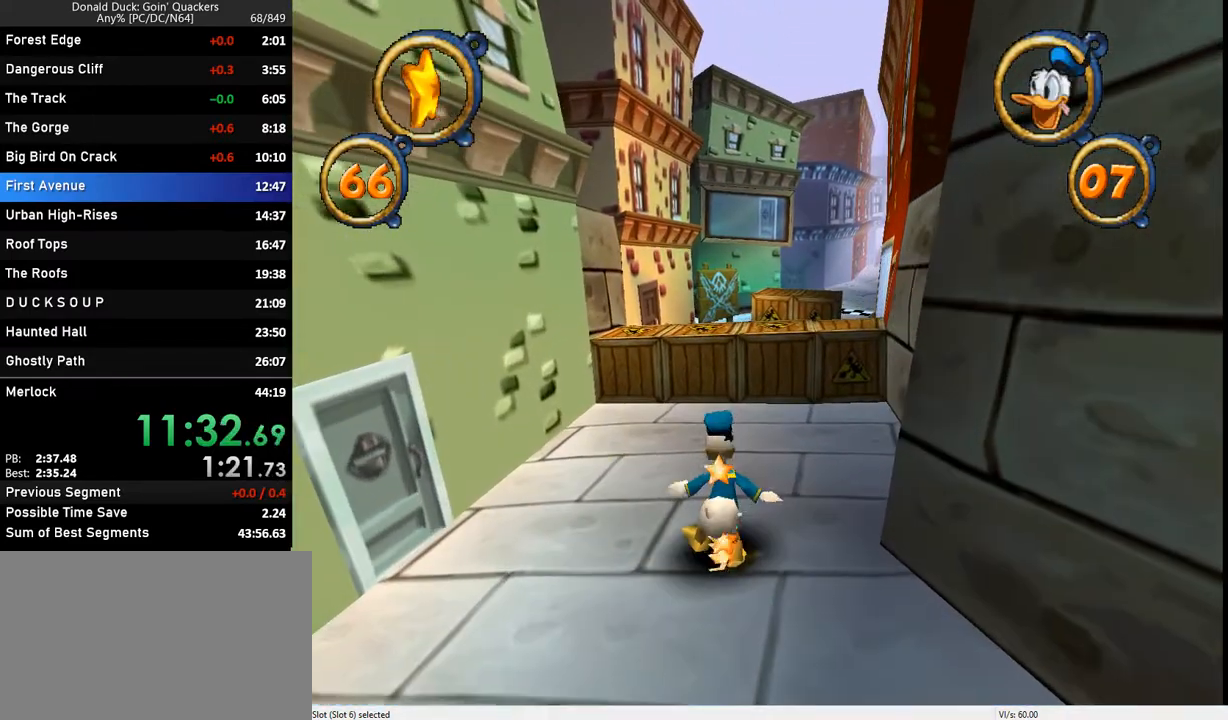
{"keys": ["up"], "events": []}
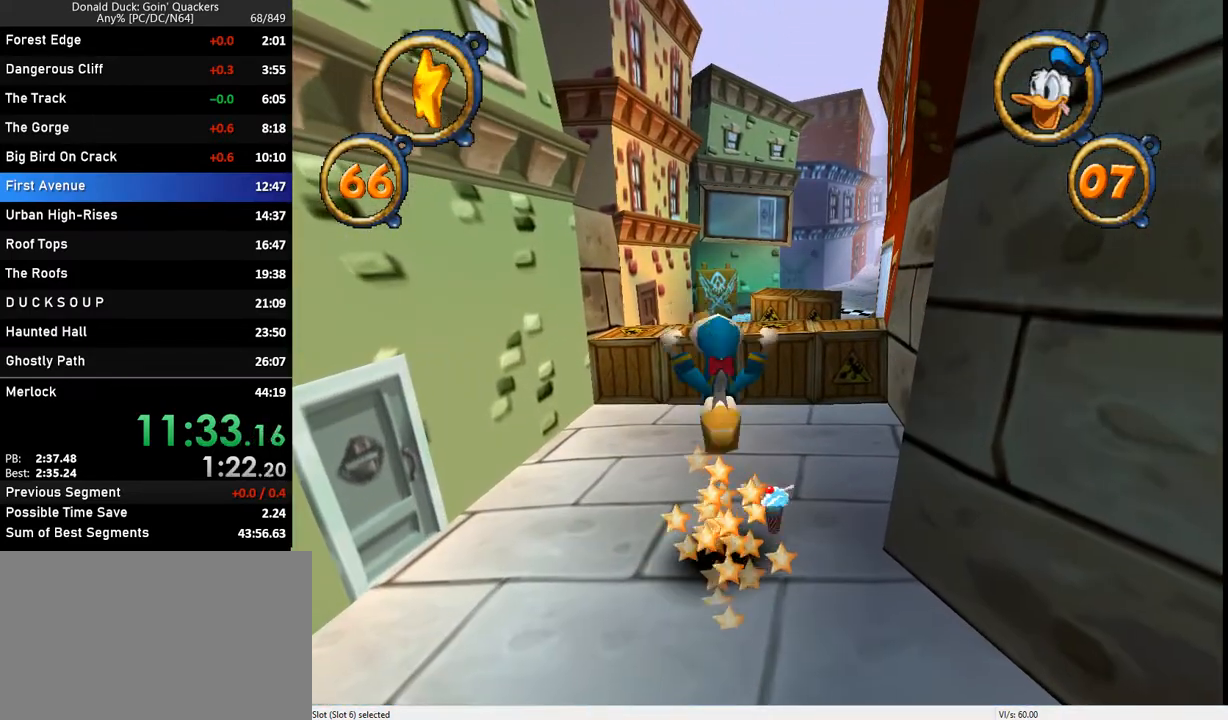
{"keys": ["up"], "events": []}
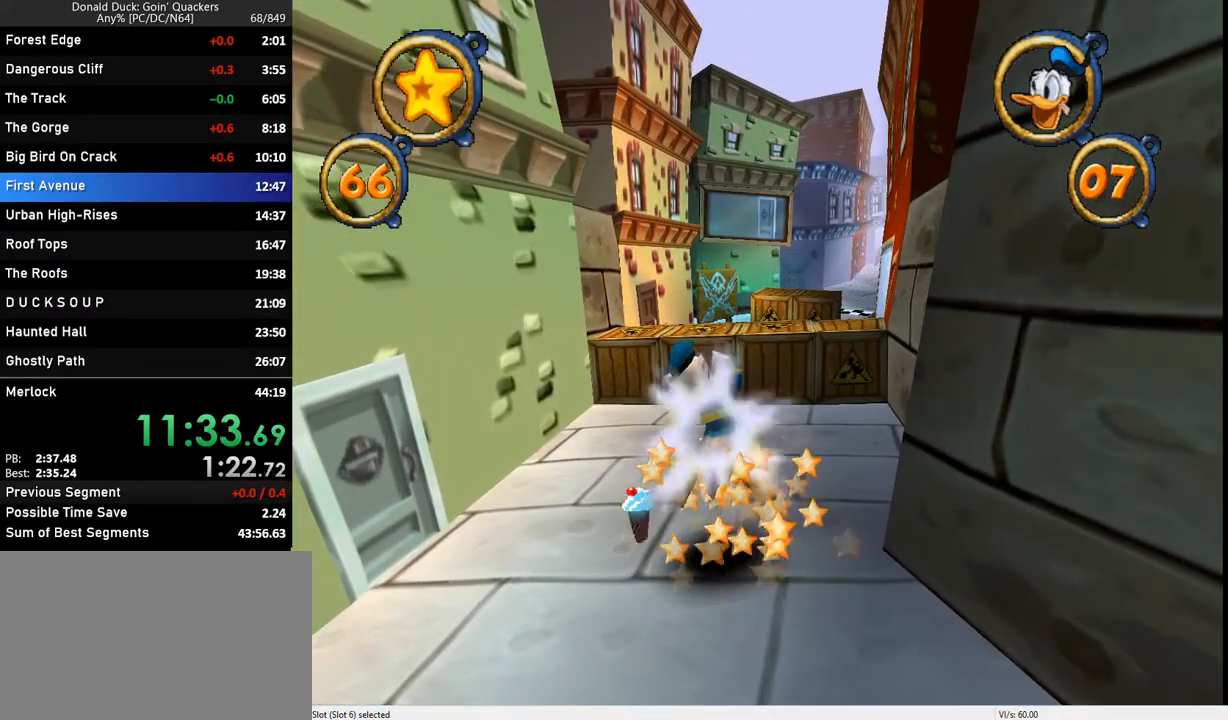
{"keys": ["up"], "events": []}
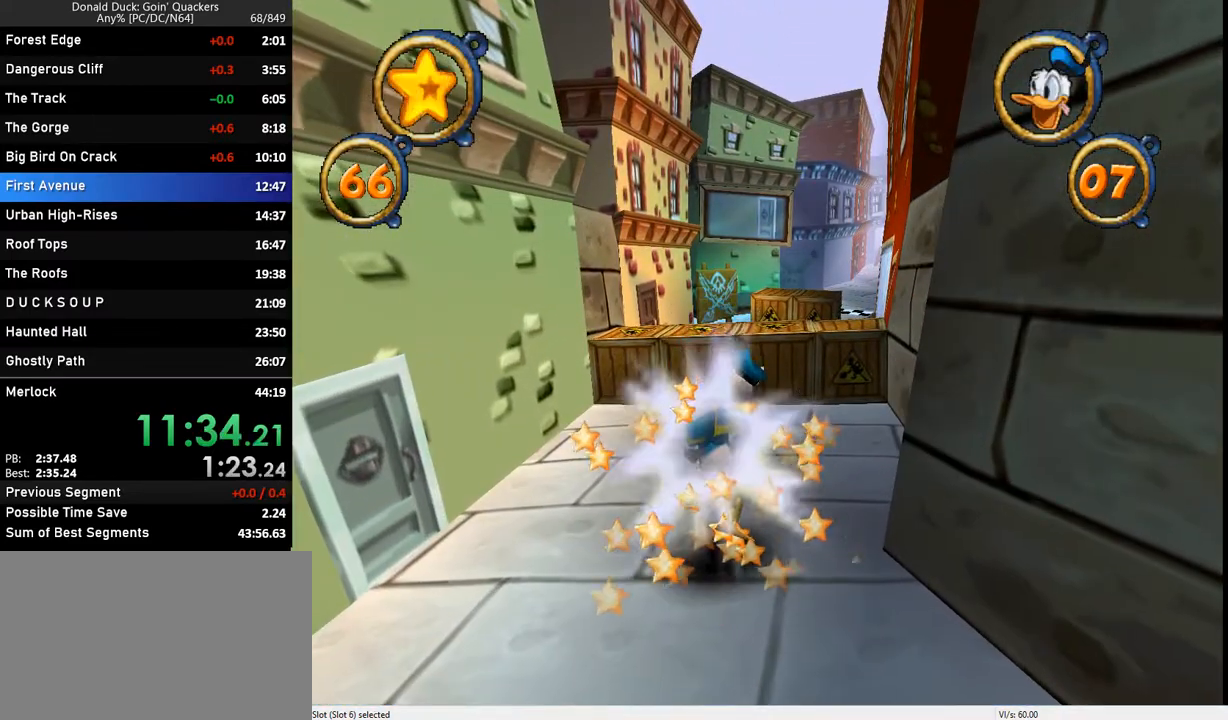
{"keys": ["up"], "events": []}
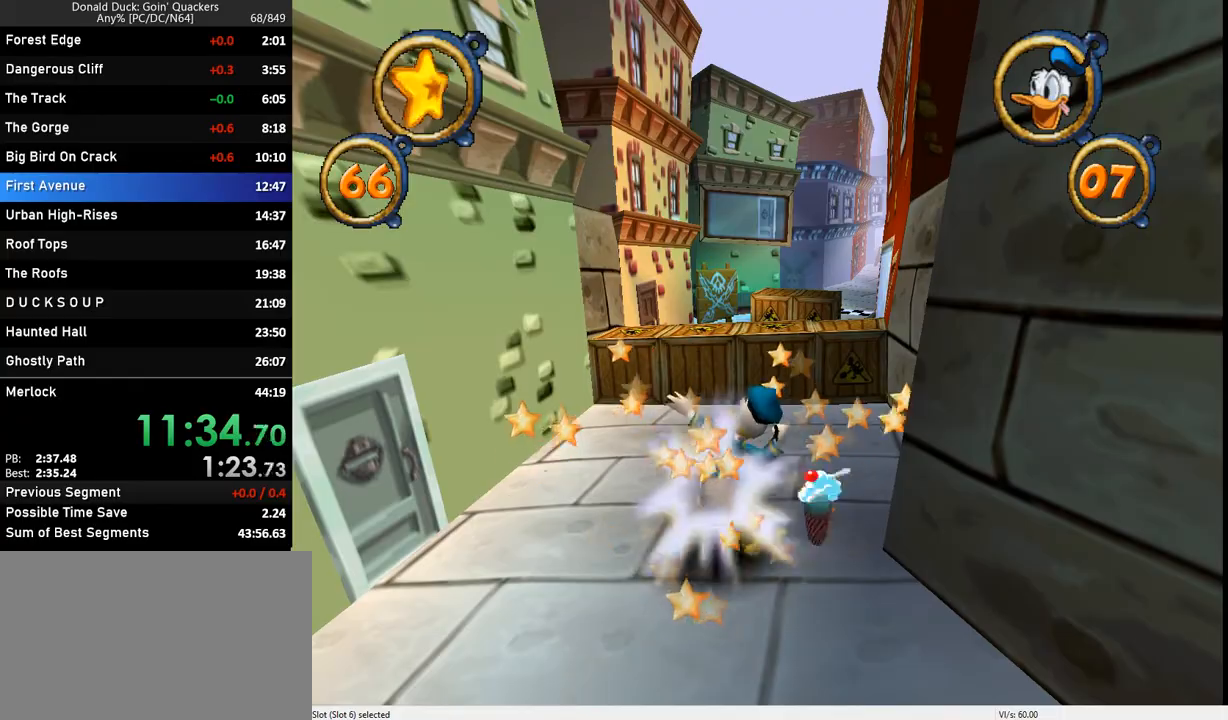
{"keys": ["up"], "events": []}
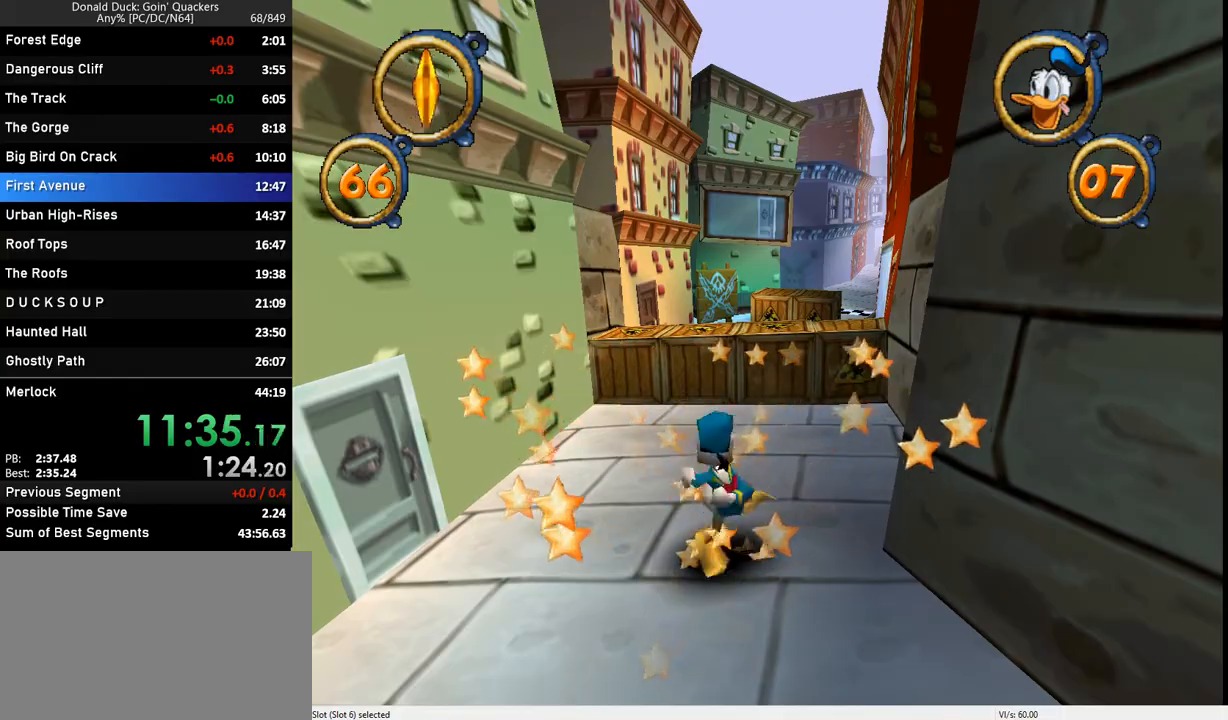
{"keys": ["up", "z"], "events": [[67, "right", "down"], [100, "right", "up"], [400, "z", "down"]]}
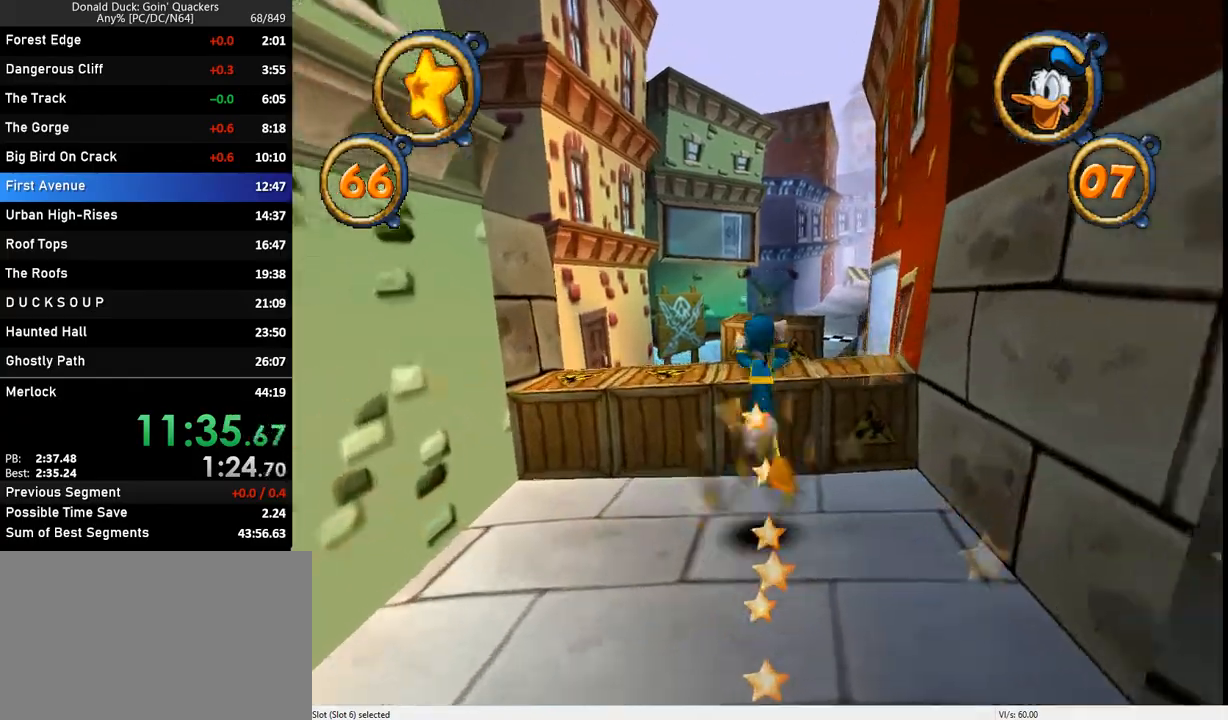
{"keys": ["up"], "events": [[100, "z", "up"]]}
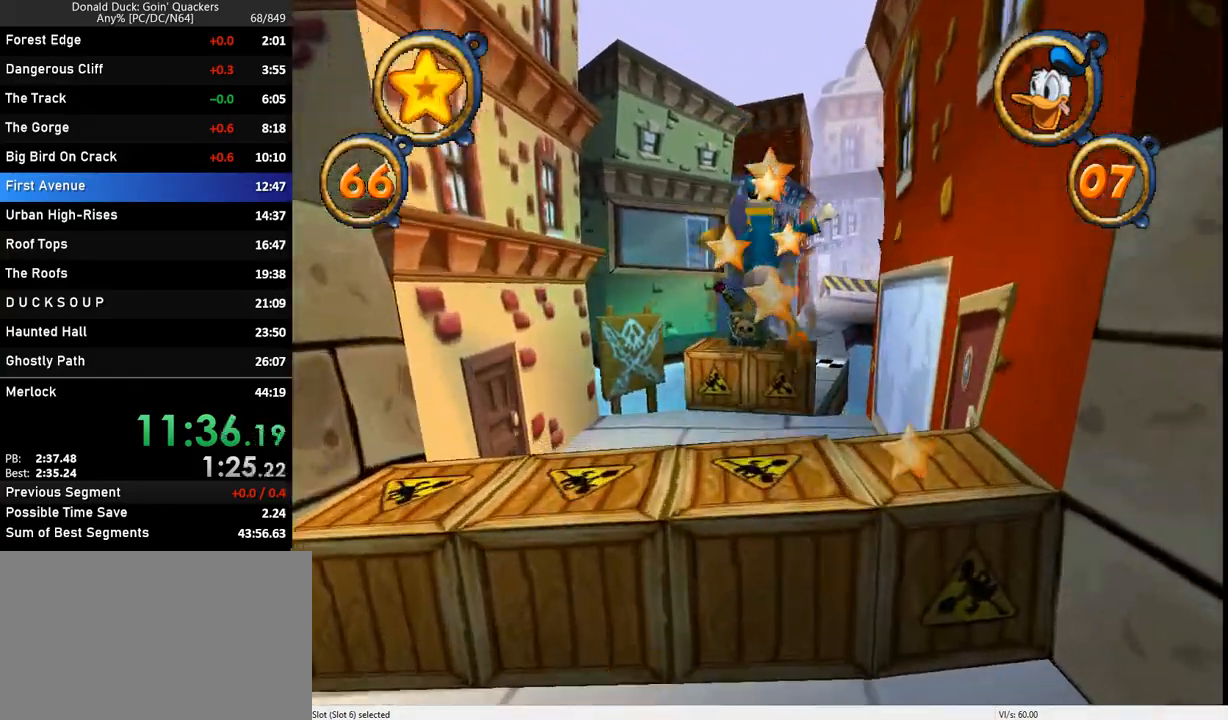
{"keys": ["up", "z"], "events": [[433, "z", "down"]]}
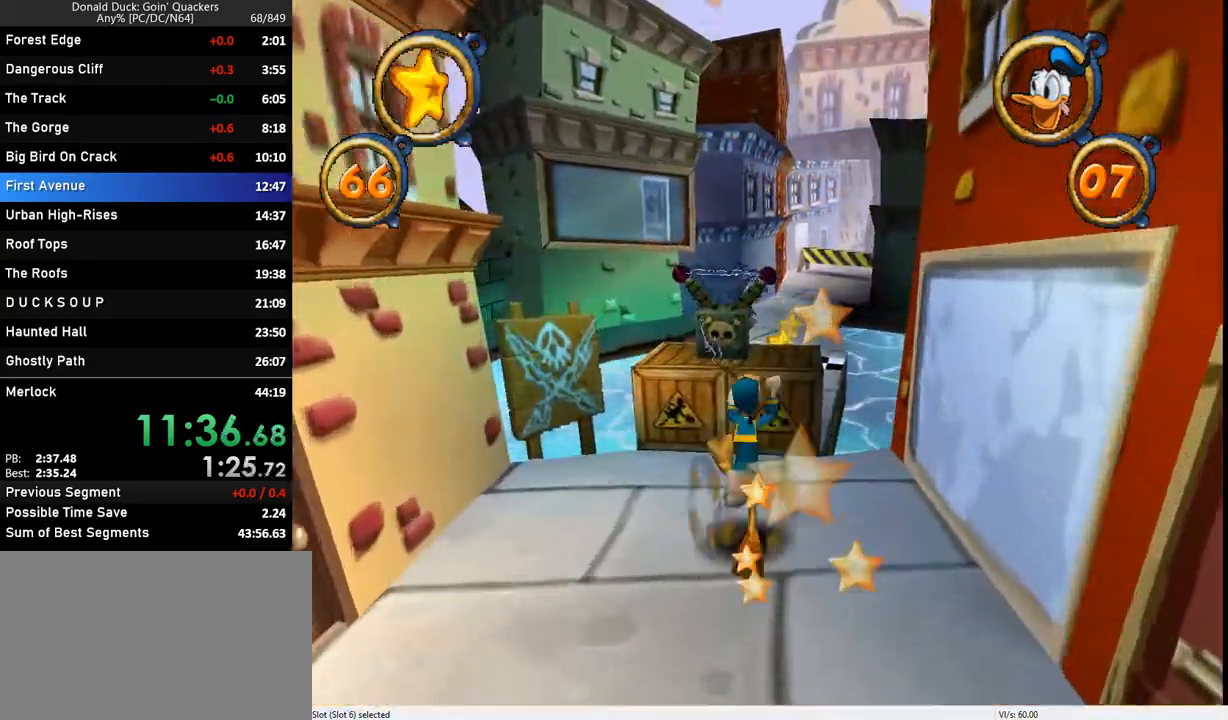
{"keys": ["up"], "events": [[67, "z", "up"], [167, "z", "down"], [333, "z", "up"]]}
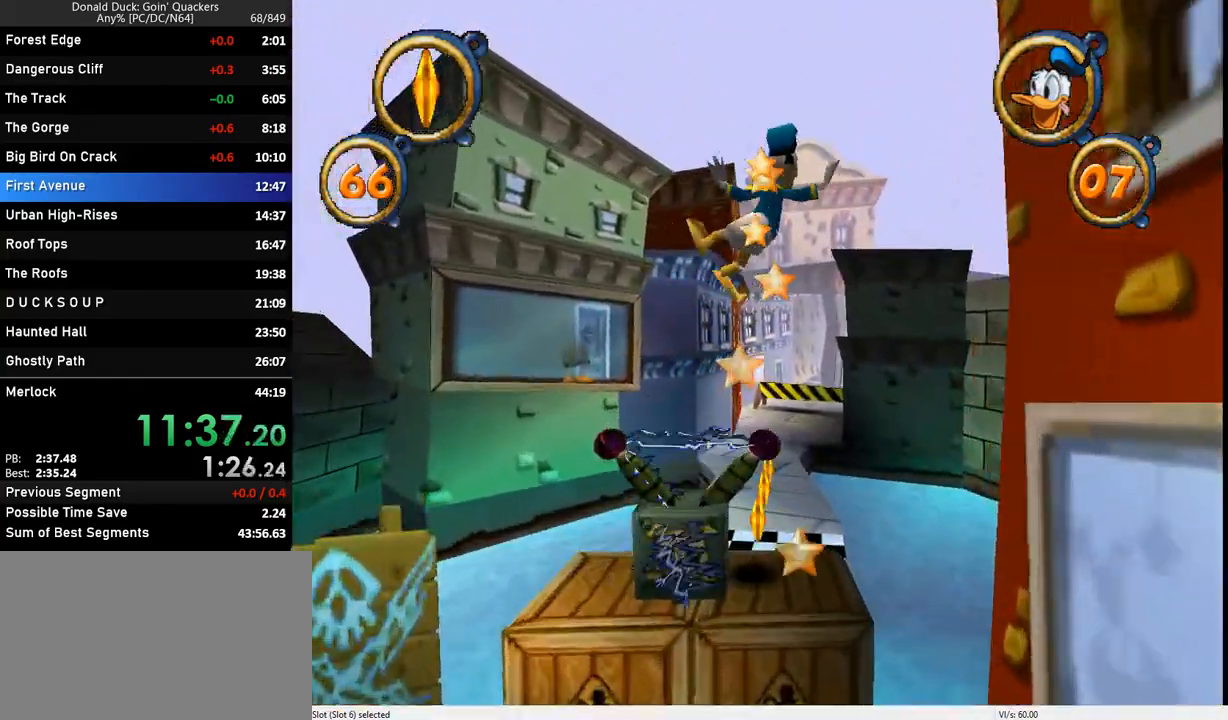
{"keys": ["up"], "events": []}
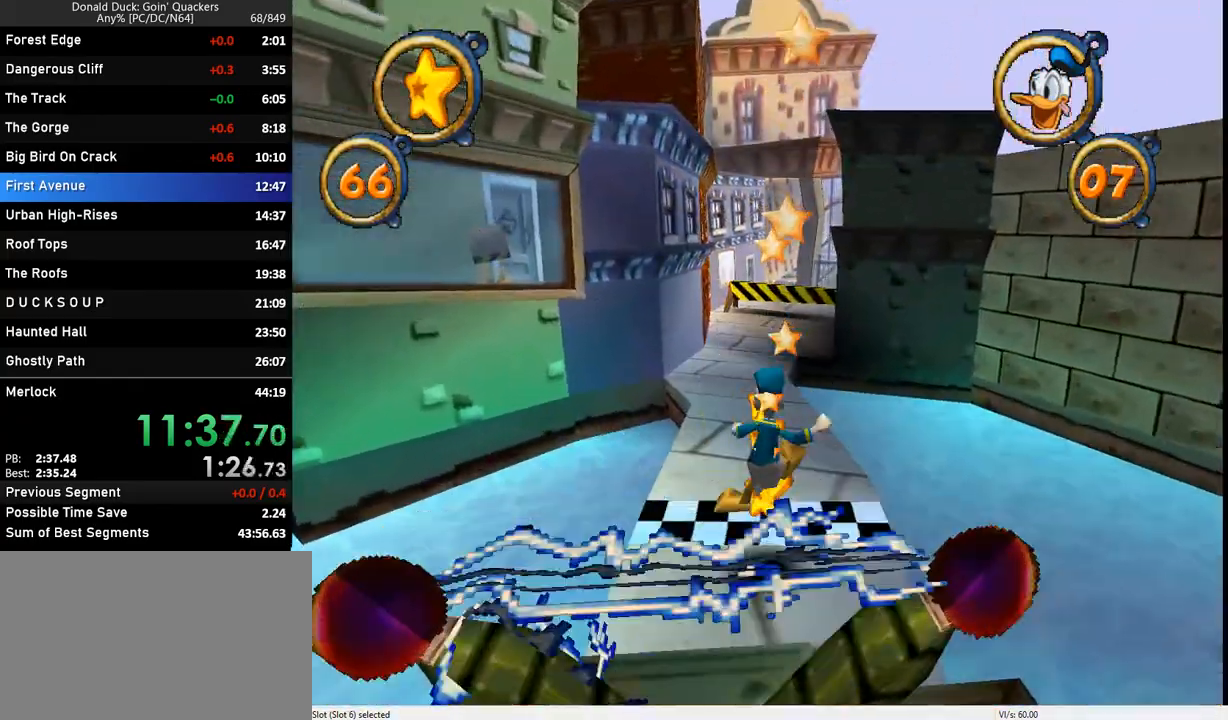
{"keys": ["up"], "events": []}
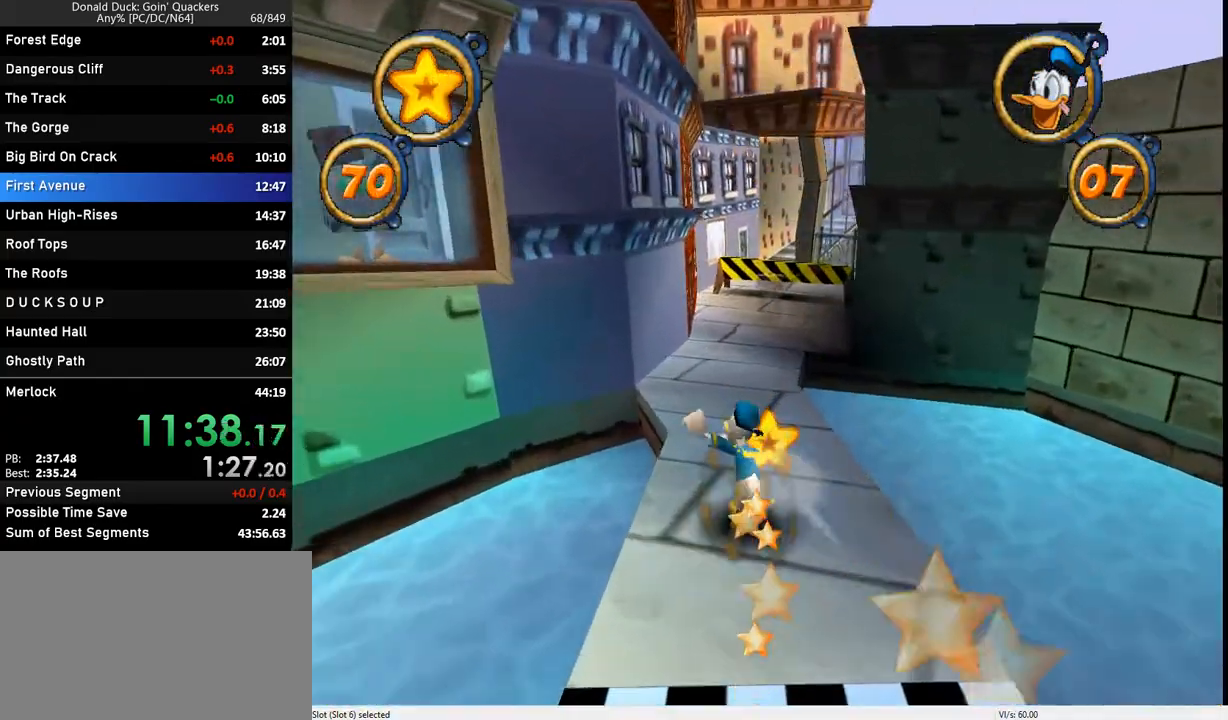
{"keys": ["up"], "events": []}
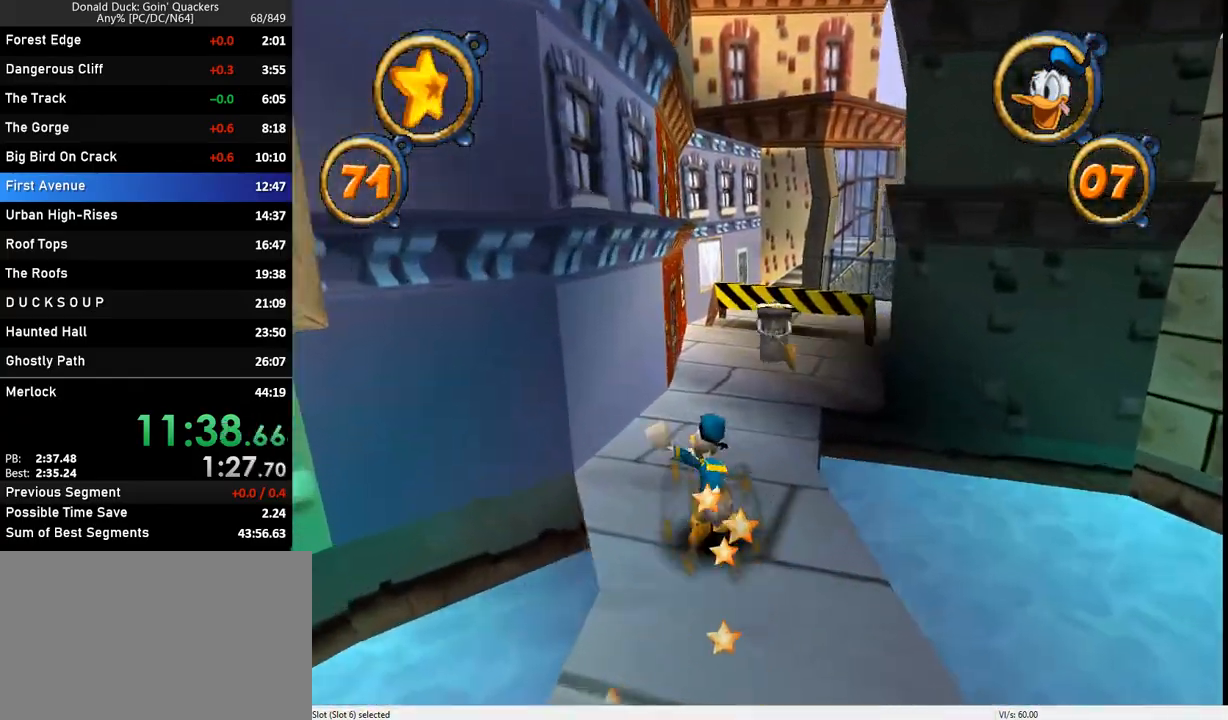
{"keys": ["up"], "events": []}
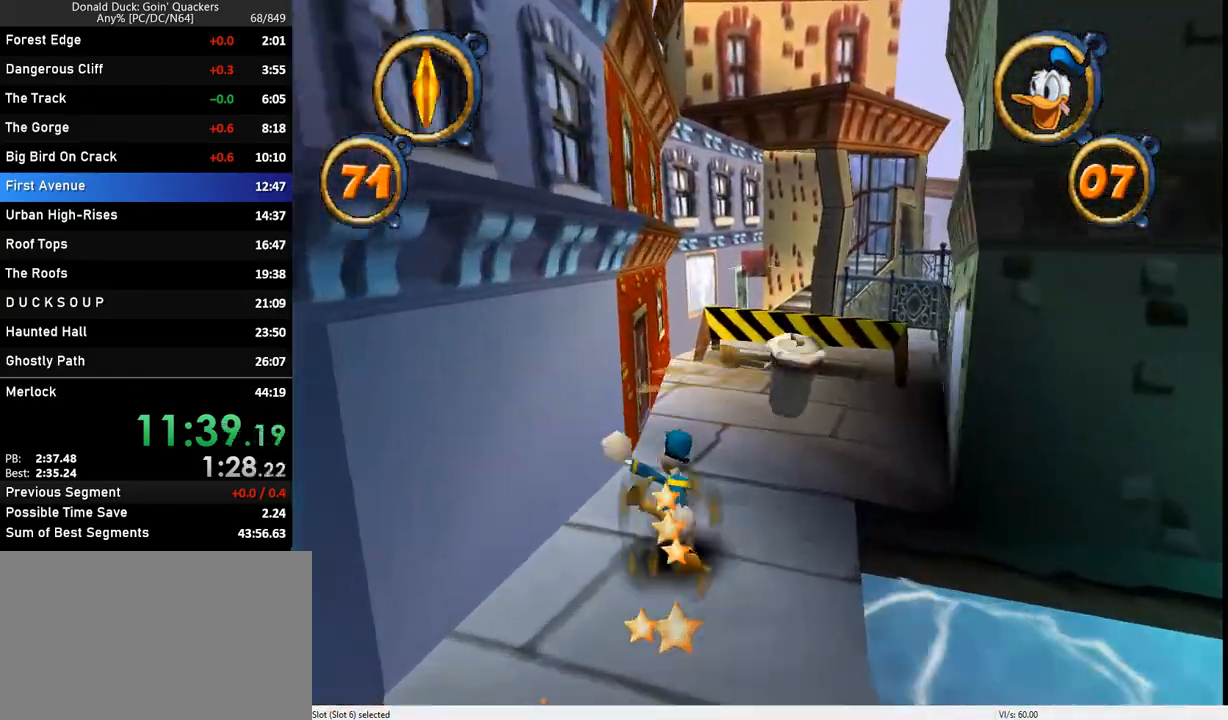
{"keys": ["up"], "events": [[133, "right", "down"], [233, "right", "up"]]}